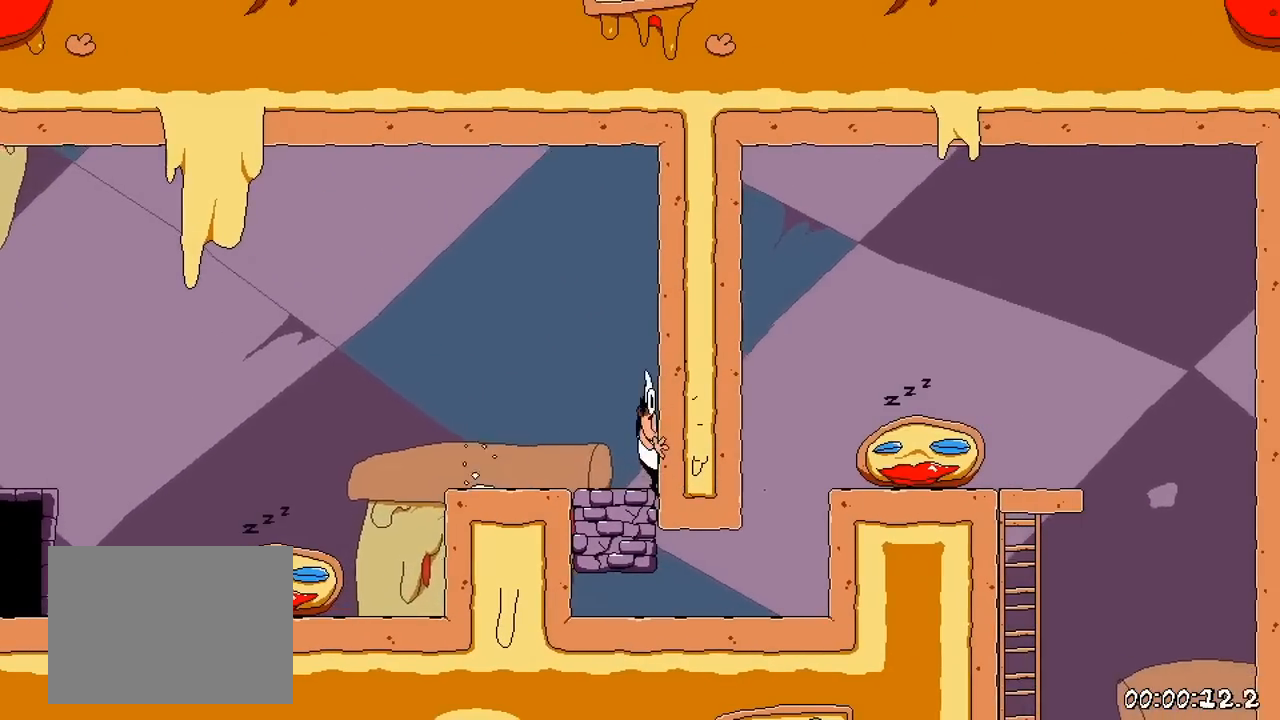
Gameplay with a controller (Nintendo layout); each line is a JSON object with the inputs held at the frame after it. "events" lists button and stick changes between this image and that frame as [ms after this image, input, new state], when the widget could be followed in between. Not read: L3 R3 left_stick right_stick.
{"buttons": ["DPAD_DOWN"], "events": [[33, "DPAD_DOWN", "up"], [183, "B", "down"], [250, "DPAD_DOWN", "down"], [317, "B", "up"]]}
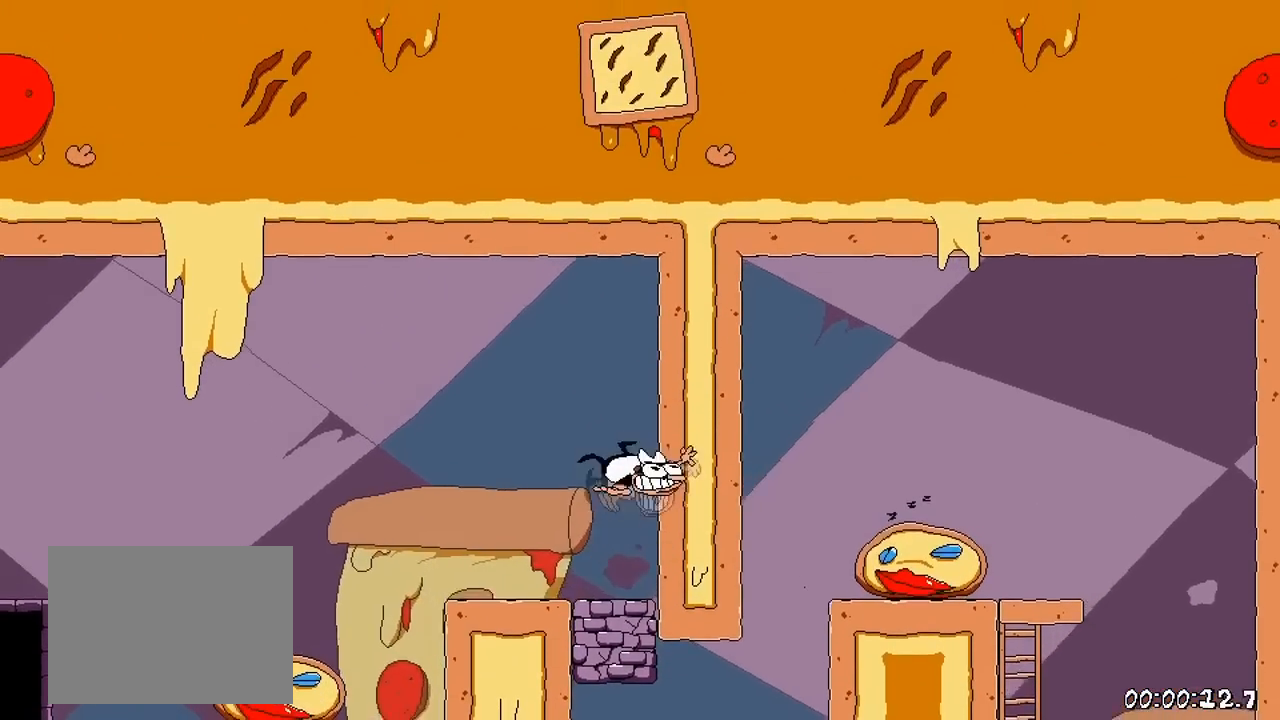
{"buttons": ["DPAD_RIGHT"], "events": [[150, "DPAD_DOWN", "up"], [250, "DPAD_RIGHT", "down"]]}
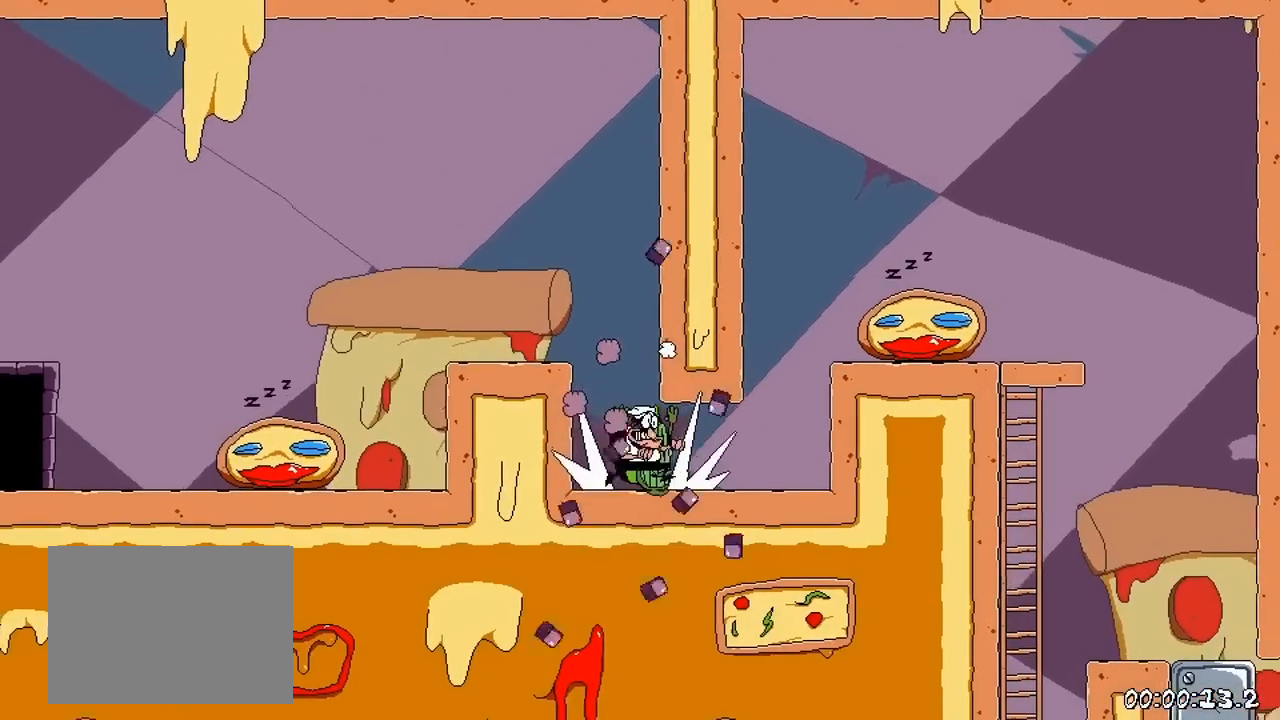
{"buttons": ["B", "DPAD_RIGHT"], "events": [[333, "B", "down"]]}
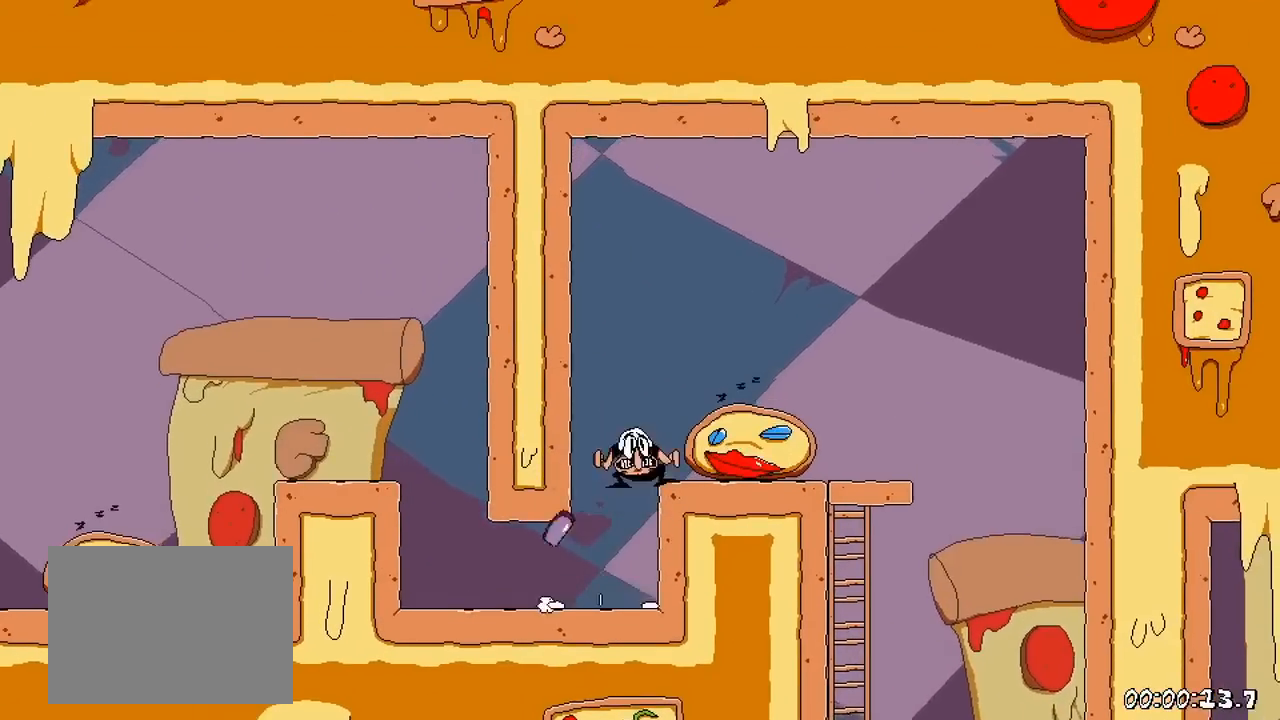
{"buttons": ["B", "DPAD_DOWN", "DPAD_RIGHT"], "events": [[100, "B", "up"], [317, "B", "down"], [450, "DPAD_DOWN", "down"]]}
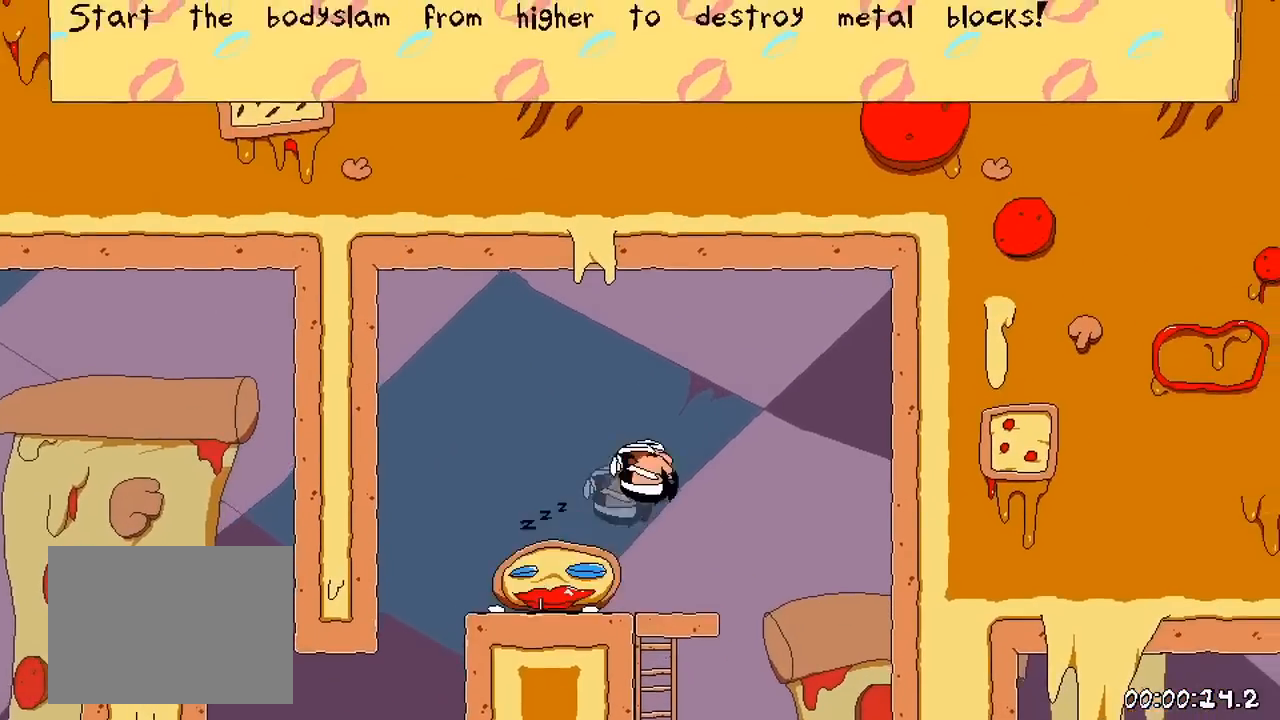
{"buttons": ["DPAD_DOWN", "DPAD_RIGHT"], "events": [[100, "B", "up"]]}
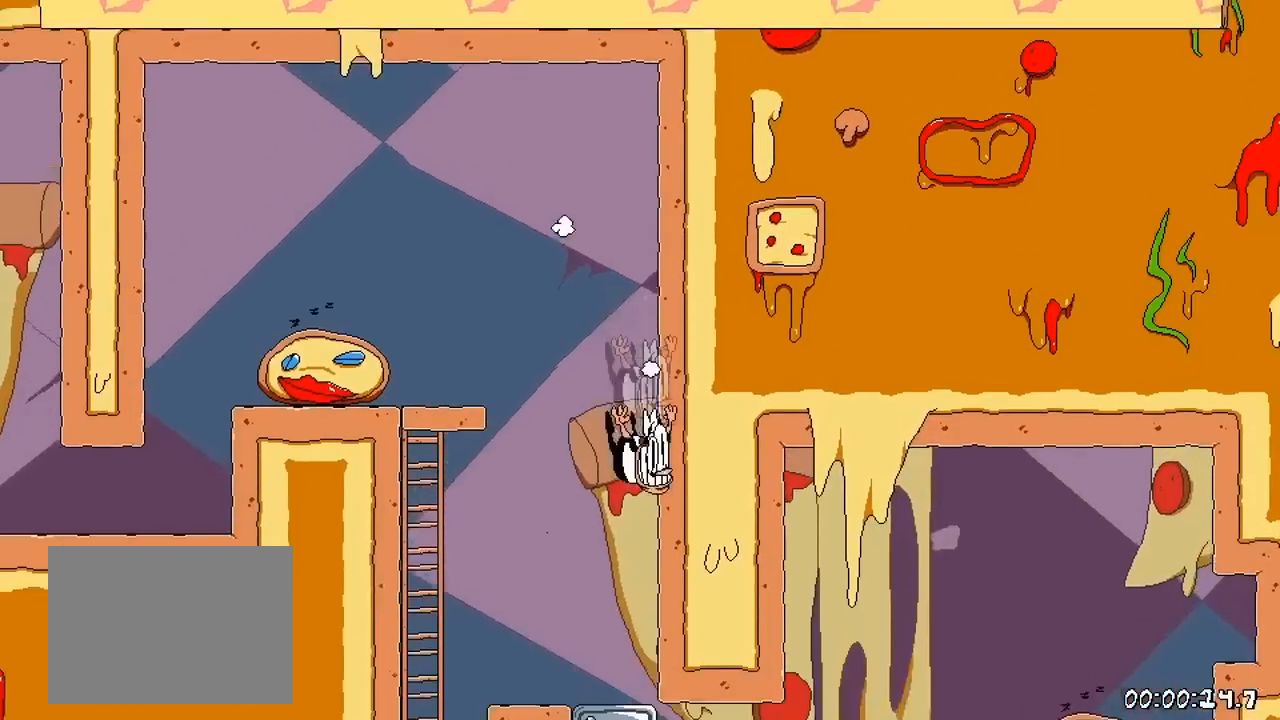
{"buttons": [], "events": [[67, "DPAD_RIGHT", "up"], [283, "DPAD_DOWN", "up"]]}
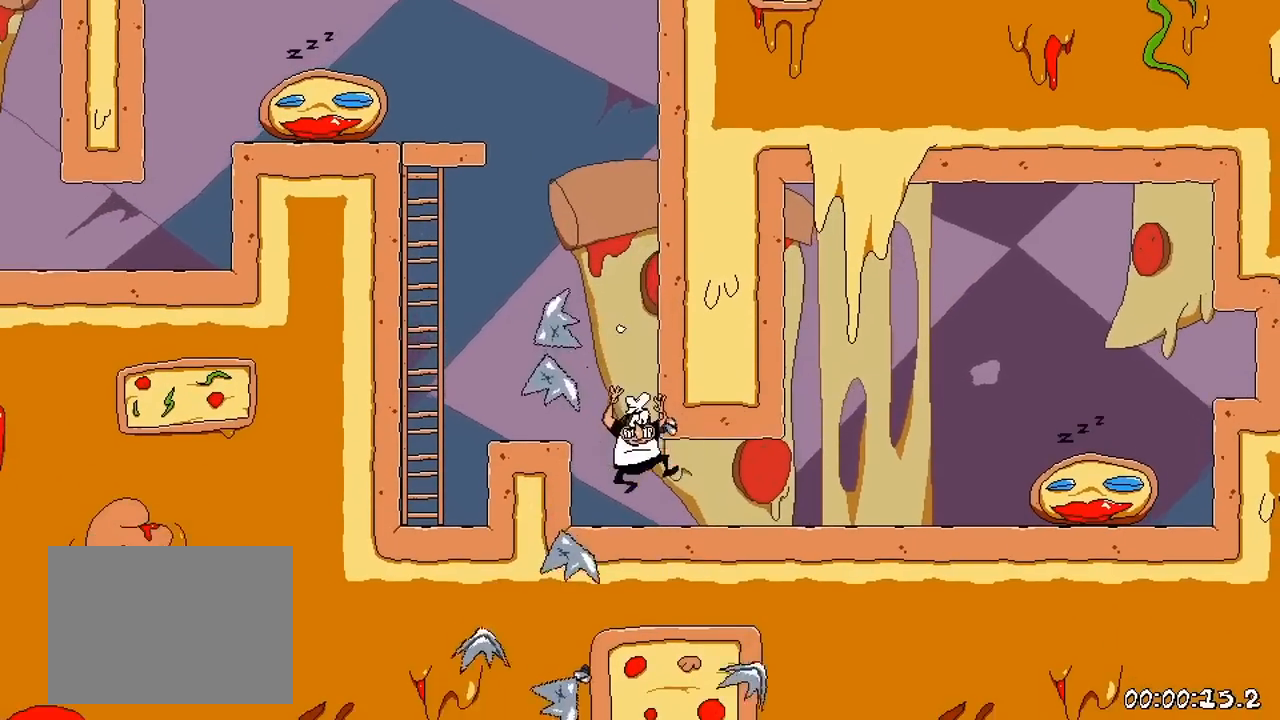
{"buttons": ["R1", "DPAD_RIGHT"], "events": [[183, "DPAD_DOWN", "down"], [183, "DPAD_RIGHT", "down"], [183, "Y", "down"], [250, "R1", "down"], [350, "DPAD_DOWN", "up"], [383, "Y", "up"]]}
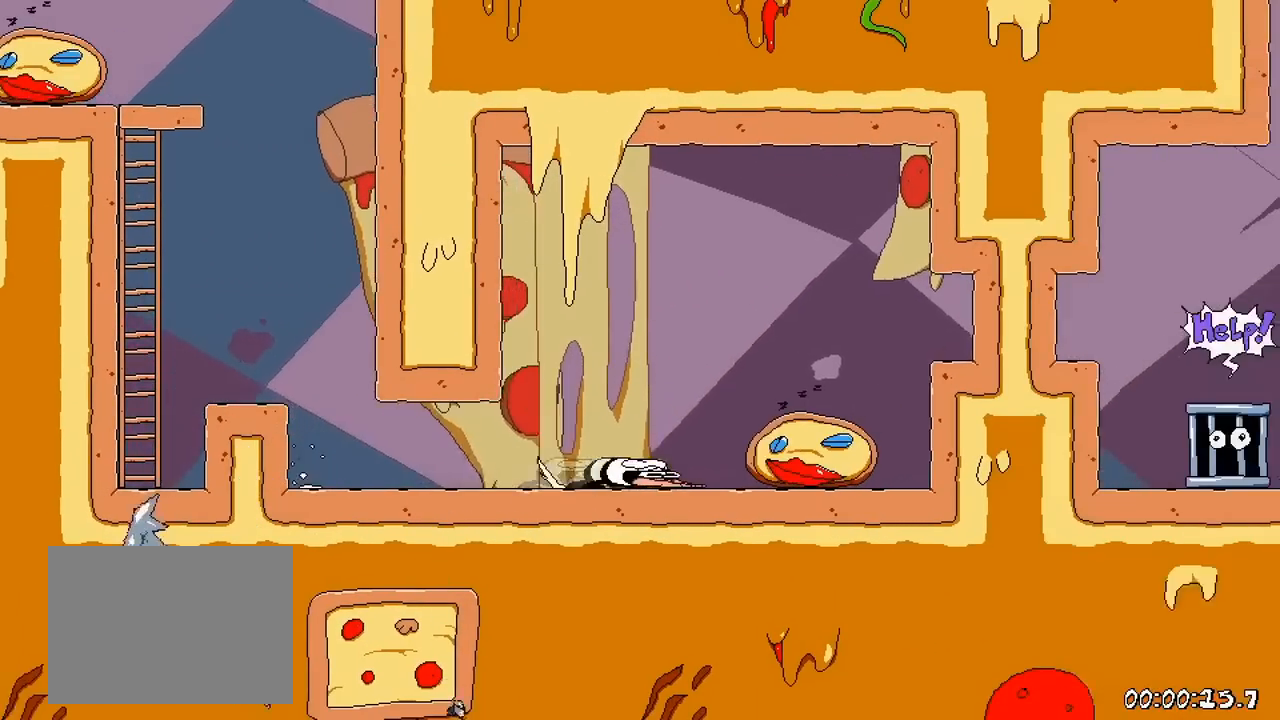
{"buttons": ["R1", "DPAD_RIGHT"], "events": [[117, "B", "down"], [317, "B", "up"]]}
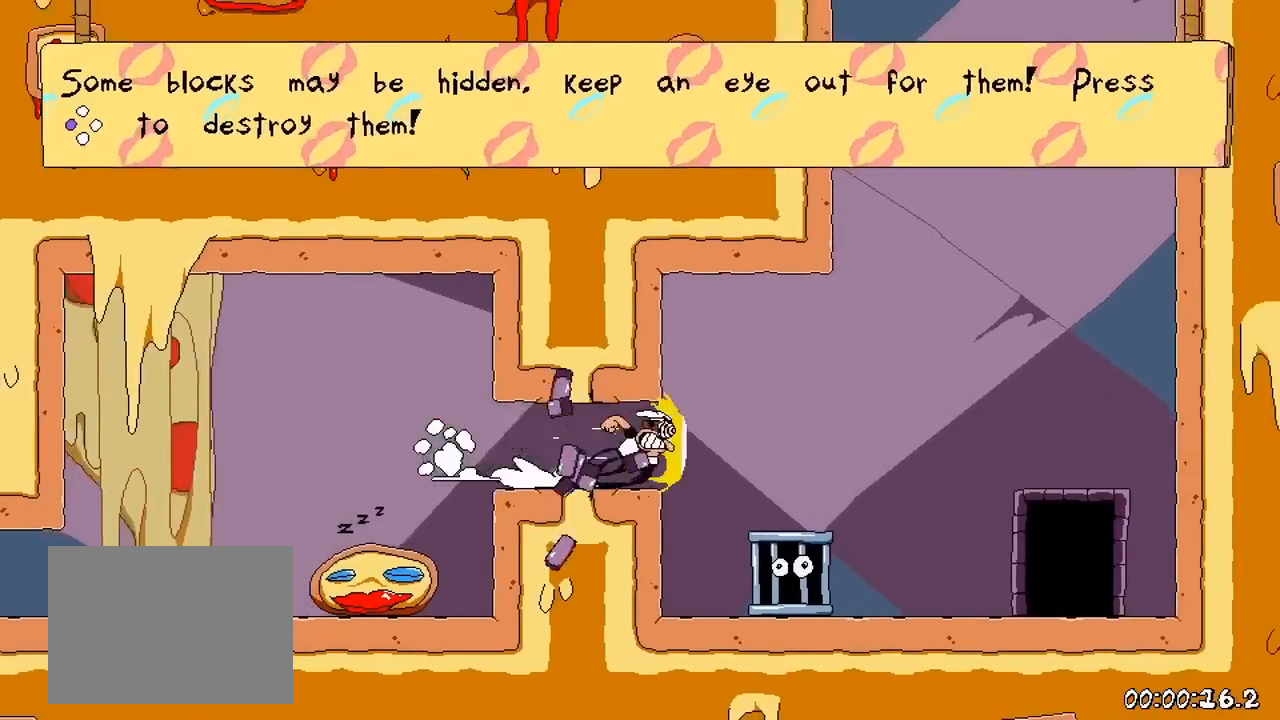
{"buttons": ["R1", "DPAD_UP"], "events": [[433, "DPAD_UP", "down"], [467, "DPAD_RIGHT", "up"]]}
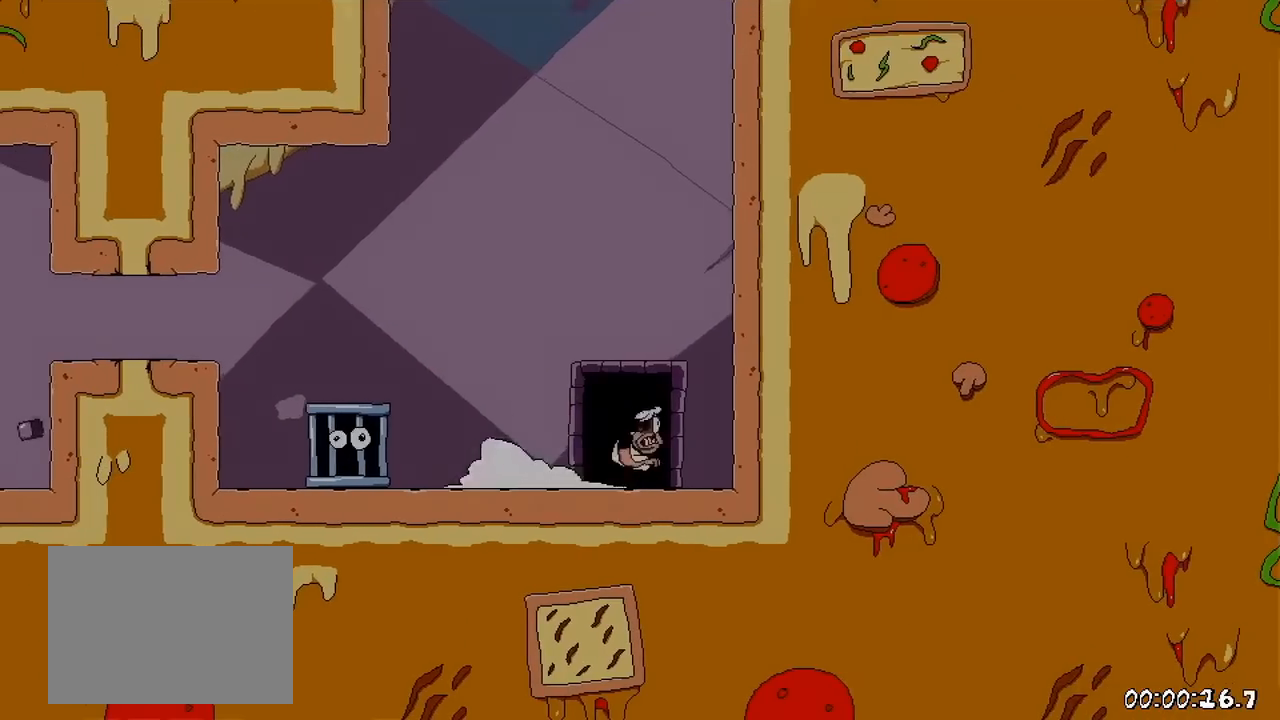
{"buttons": ["DPAD_RIGHT"], "events": [[50, "R1", "up"], [67, "DPAD_UP", "up"], [367, "DPAD_RIGHT", "down"]]}
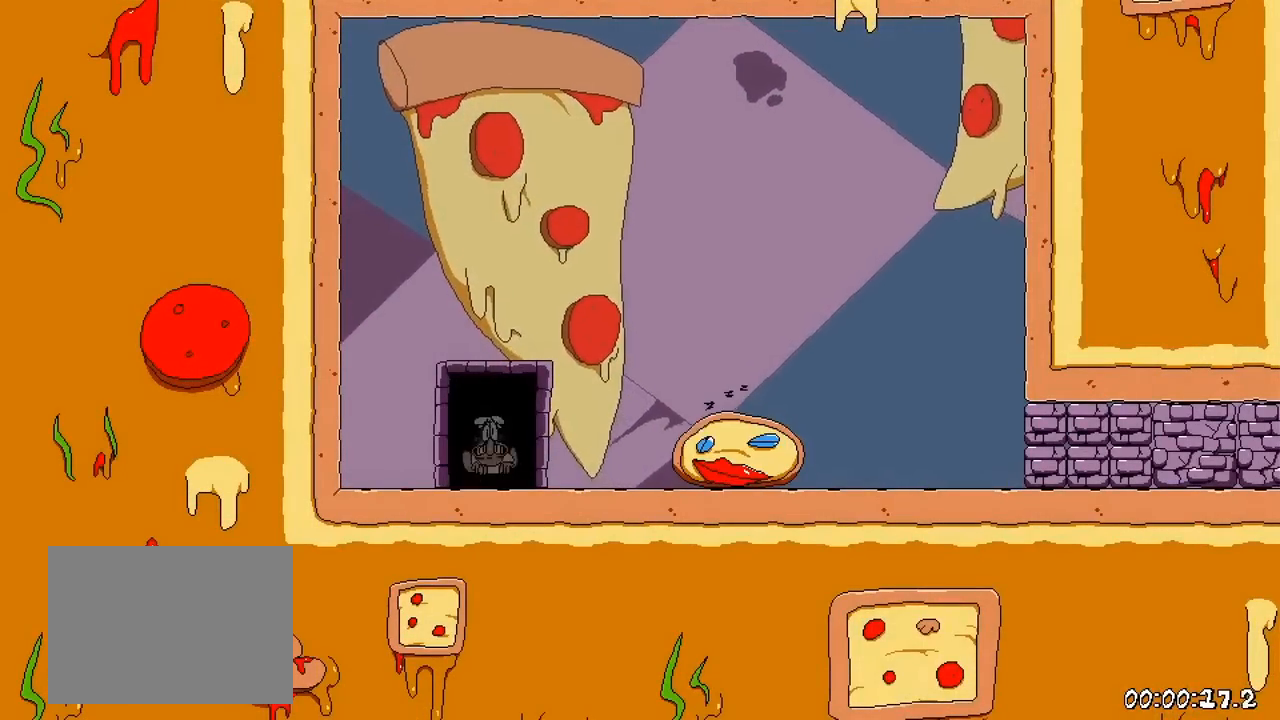
{"buttons": ["DPAD_RIGHT"], "events": []}
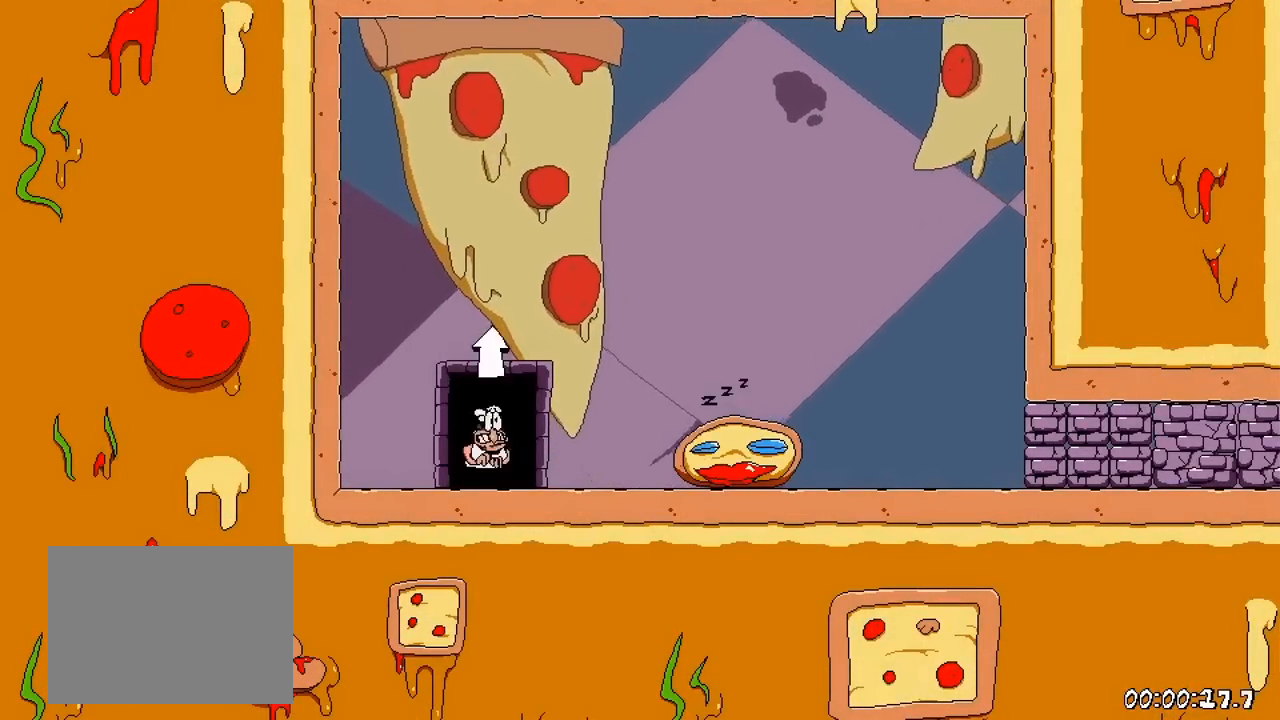
{"buttons": ["Y", "R1", "DPAD_RIGHT"], "events": [[333, "Y", "down"], [383, "R1", "down"]]}
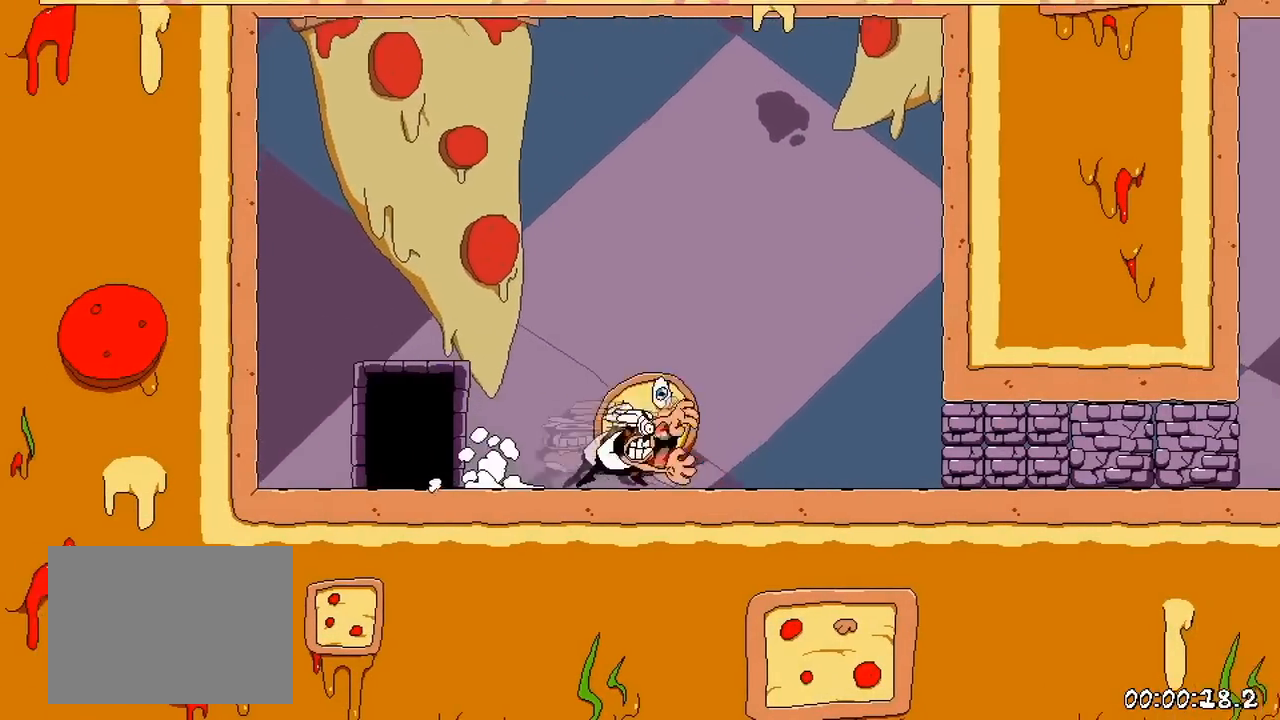
{"buttons": ["R1", "DPAD_RIGHT"], "events": [[17, "DPAD_DOWN", "down"], [117, "Y", "up"], [283, "DPAD_DOWN", "up"]]}
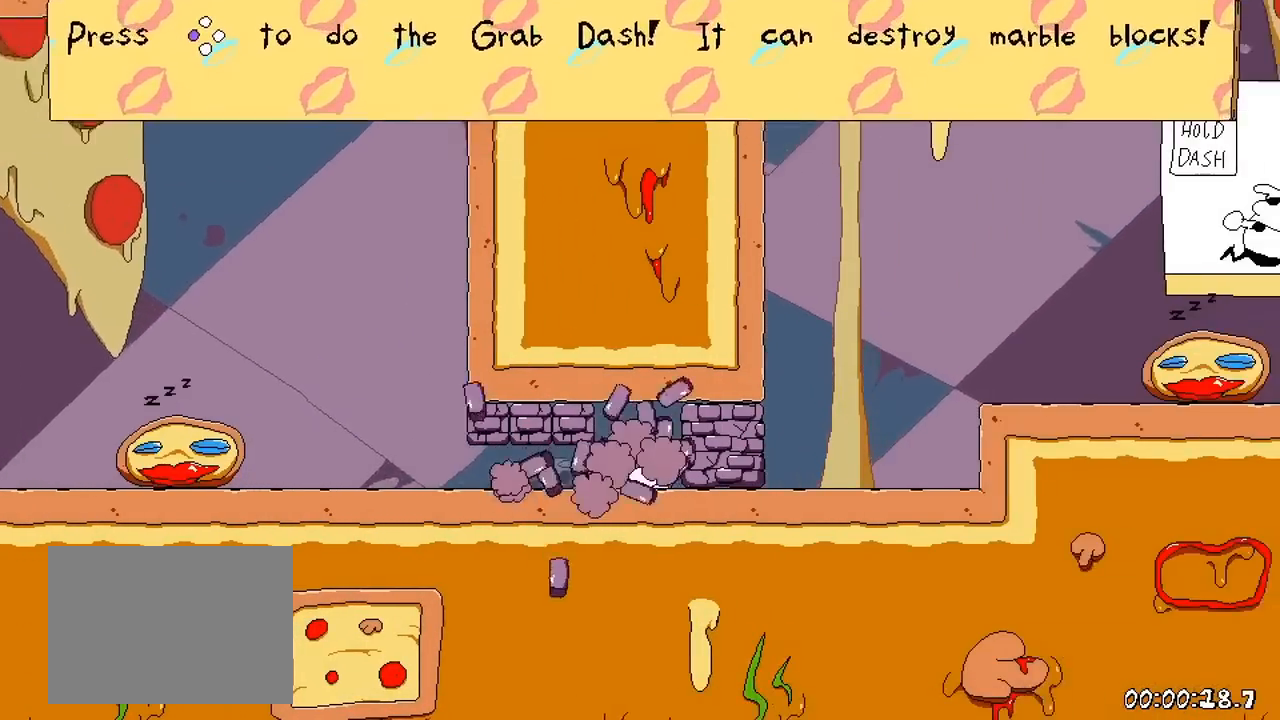
{"buttons": ["R1", "DPAD_RIGHT"], "events": [[233, "B", "down"], [450, "B", "up"]]}
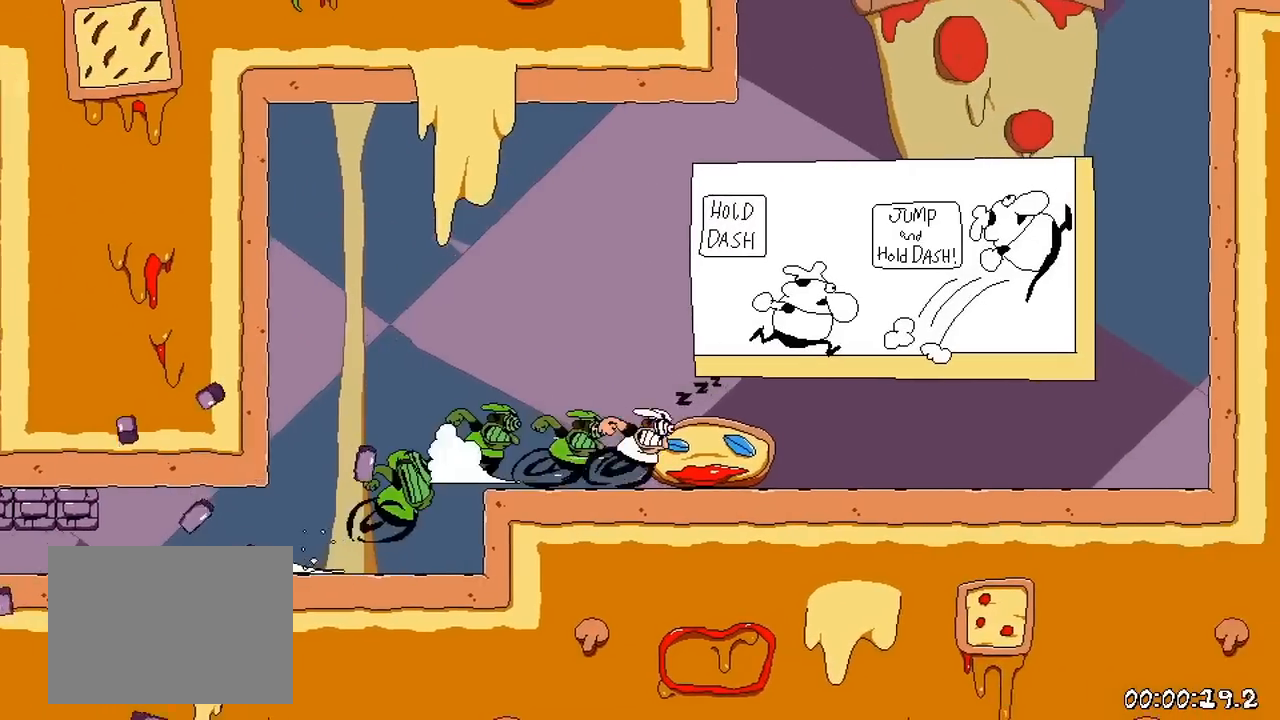
{"buttons": ["B", "R1", "DPAD_RIGHT"], "events": [[367, "B", "down"]]}
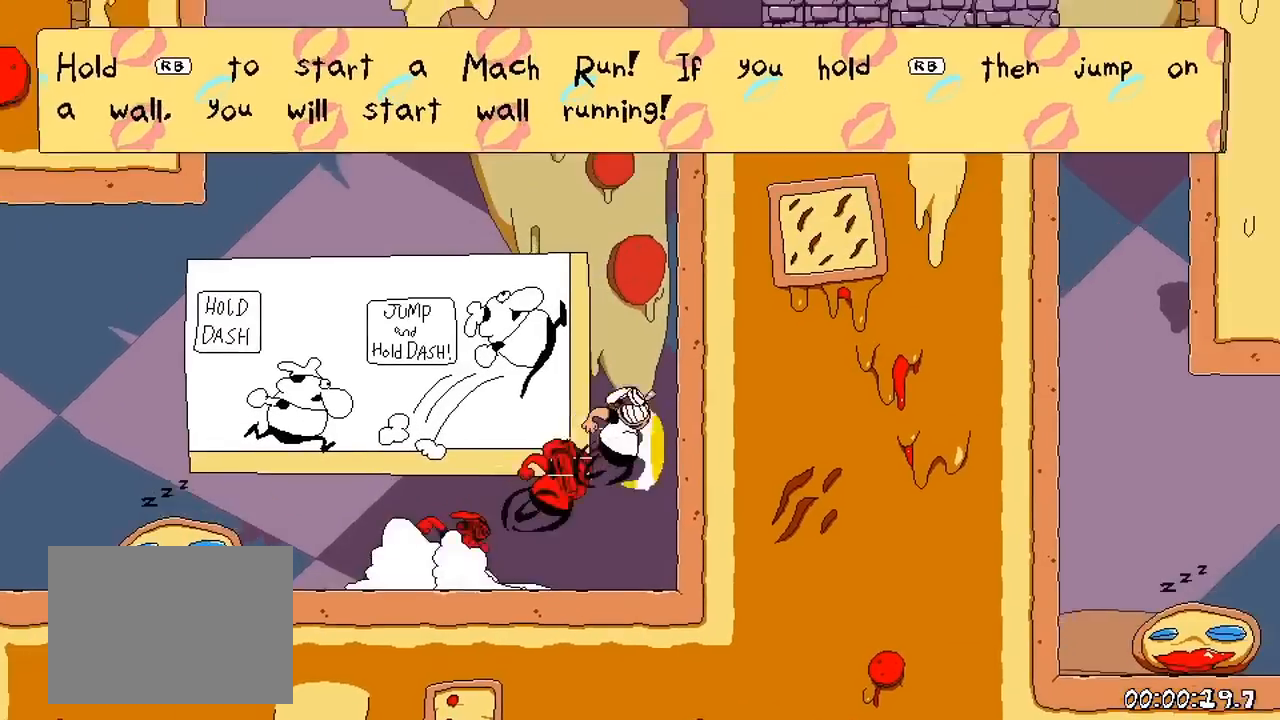
{"buttons": ["R1", "DPAD_RIGHT"], "events": [[100, "B", "up"]]}
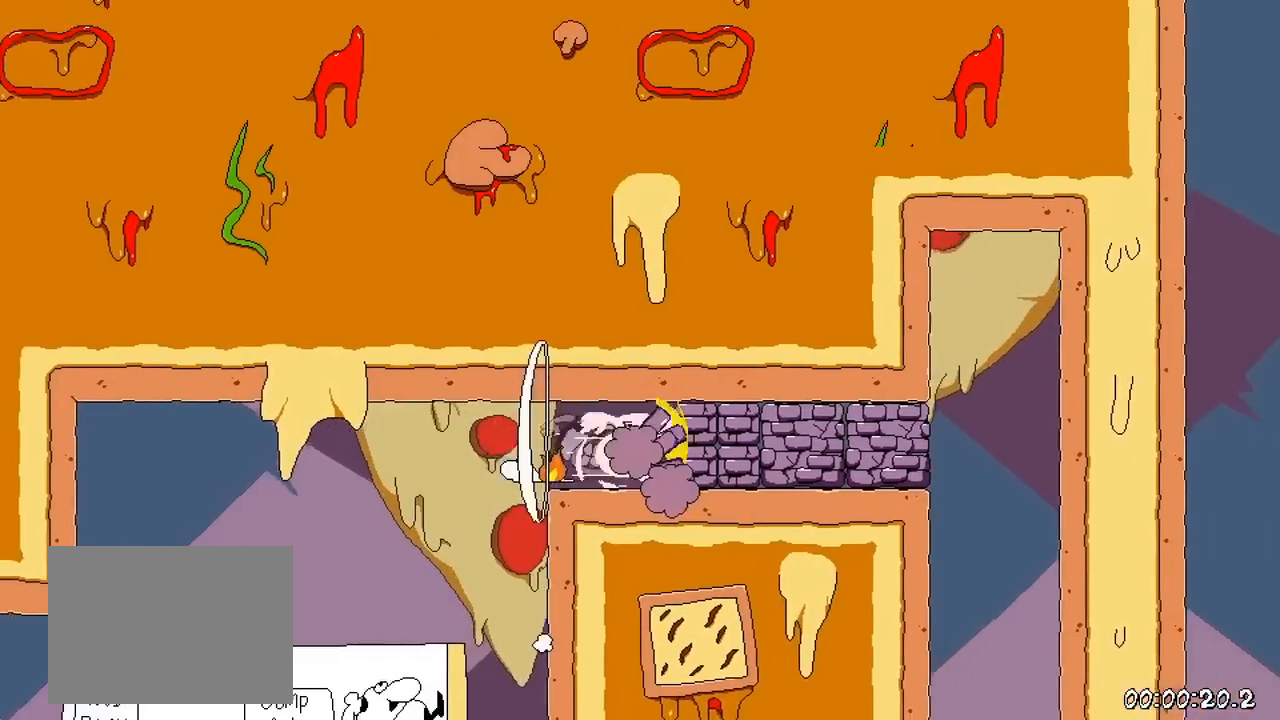
{"buttons": ["DPAD_LEFT"], "events": [[150, "DPAD_RIGHT", "up"], [167, "R1", "up"], [250, "DPAD_LEFT", "down"]]}
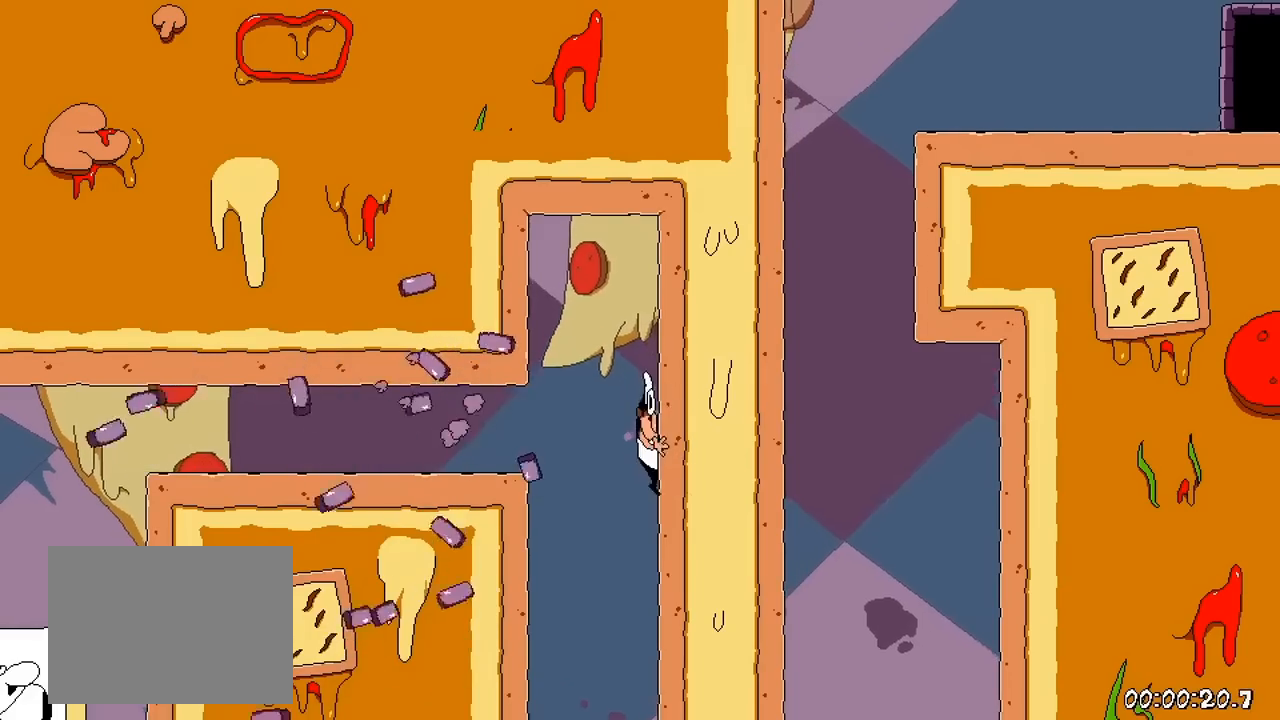
{"buttons": ["DPAD_RIGHT"], "events": [[350, "DPAD_LEFT", "up"], [500, "DPAD_RIGHT", "down"]]}
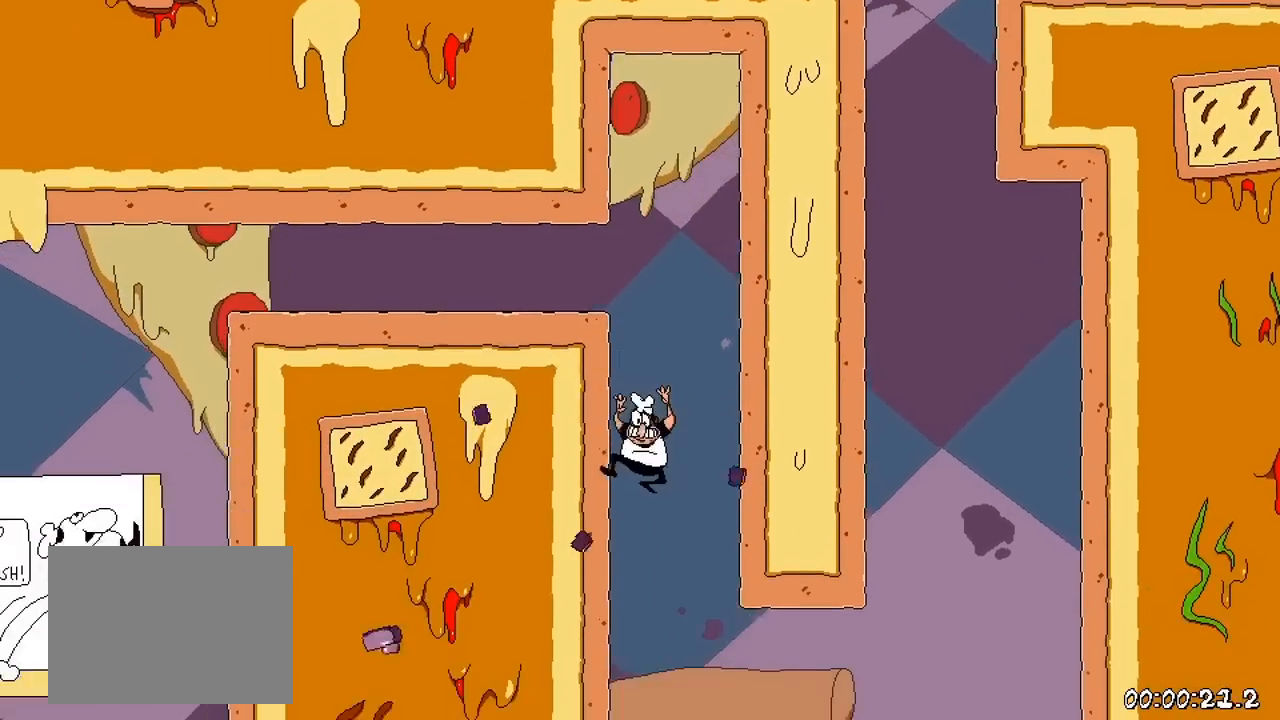
{"buttons": ["B", "Y", "R1", "DPAD_RIGHT"], "events": [[333, "Y", "down"], [417, "R1", "down"], [433, "B", "down"]]}
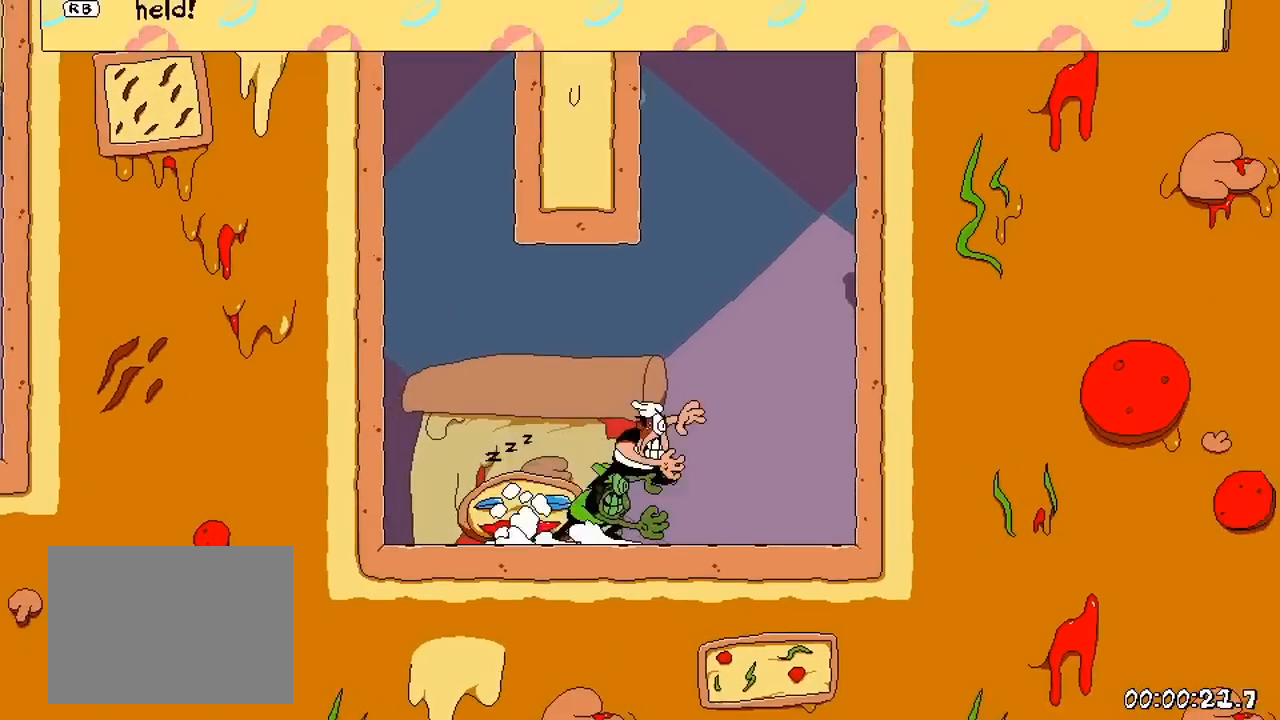
{"buttons": ["B", "R1", "DPAD_LEFT"], "events": [[83, "Y", "up"], [200, "B", "up"], [283, "DPAD_RIGHT", "up"], [317, "B", "down"], [417, "DPAD_LEFT", "down"]]}
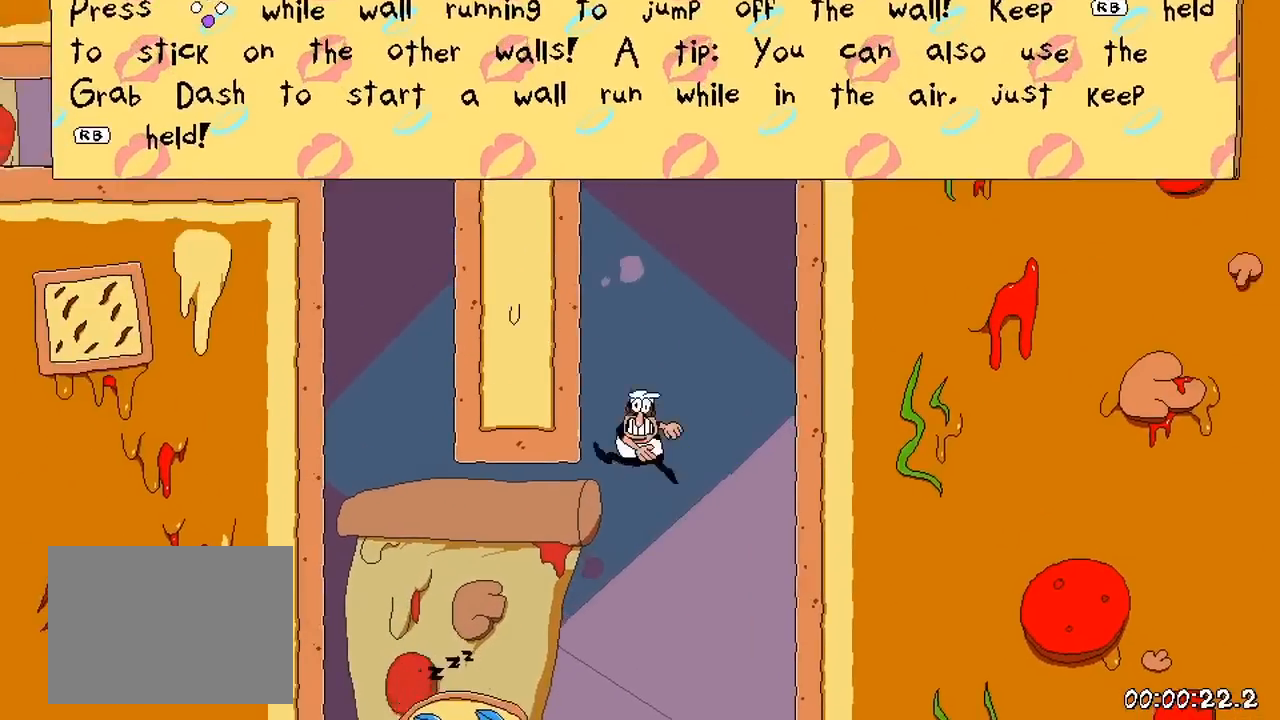
{"buttons": ["R1", "DPAD_LEFT"], "events": [[117, "B", "up"]]}
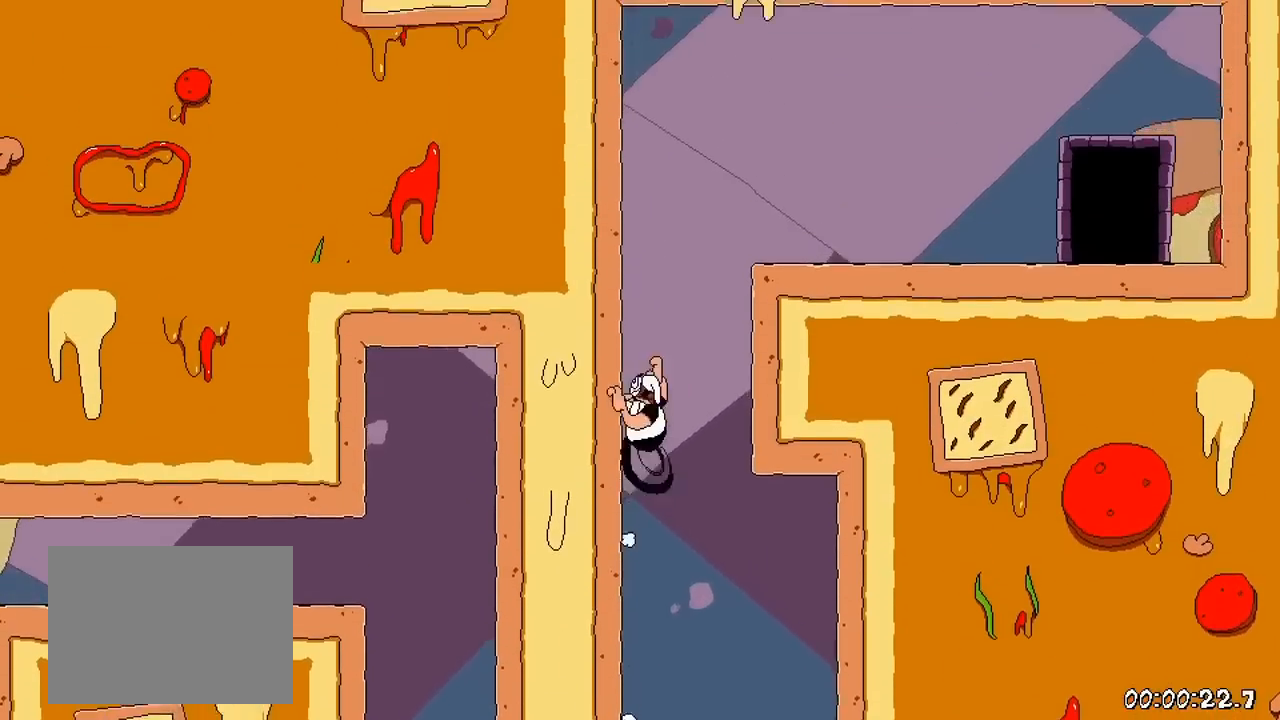
{"buttons": ["R1", "DPAD_RIGHT"], "events": [[83, "DPAD_LEFT", "up"], [117, "B", "down"], [150, "DPAD_RIGHT", "down"], [283, "B", "up"]]}
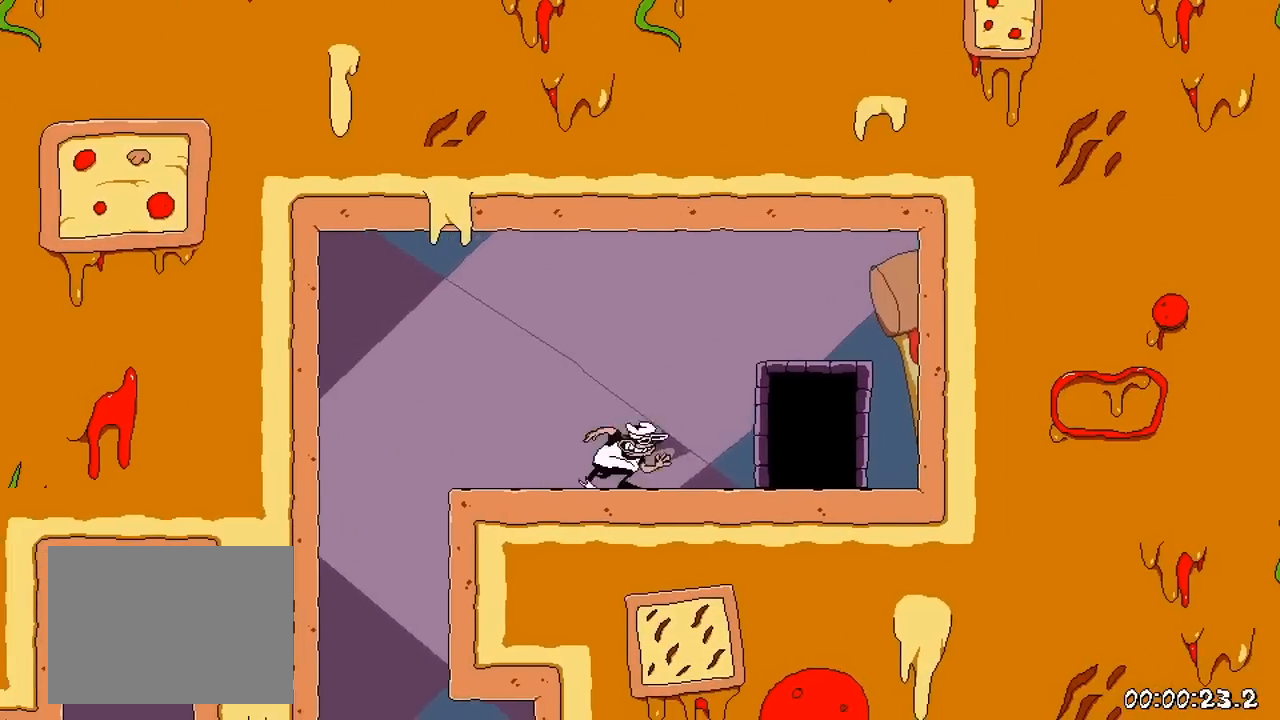
{"buttons": [], "events": [[200, "DPAD_UP", "down"], [233, "DPAD_RIGHT", "up"], [317, "R1", "up"], [333, "DPAD_UP", "up"]]}
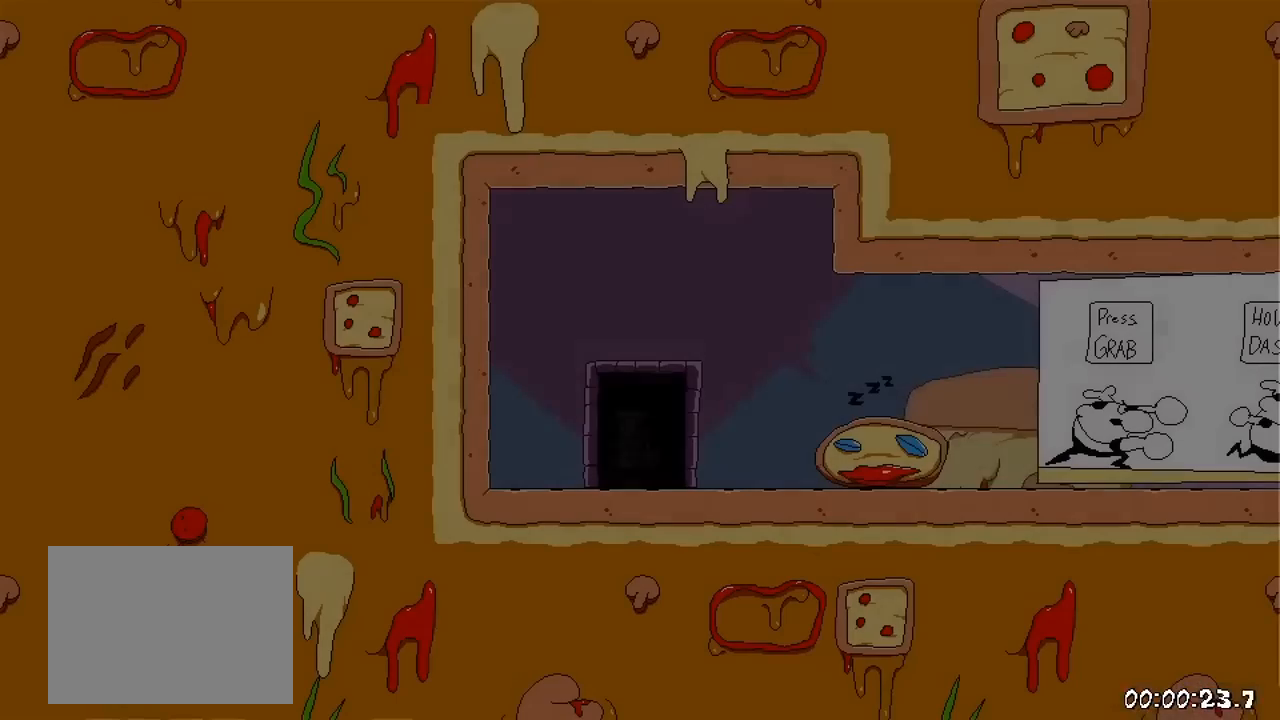
{"buttons": ["DPAD_RIGHT"], "events": [[117, "DPAD_RIGHT", "down"]]}
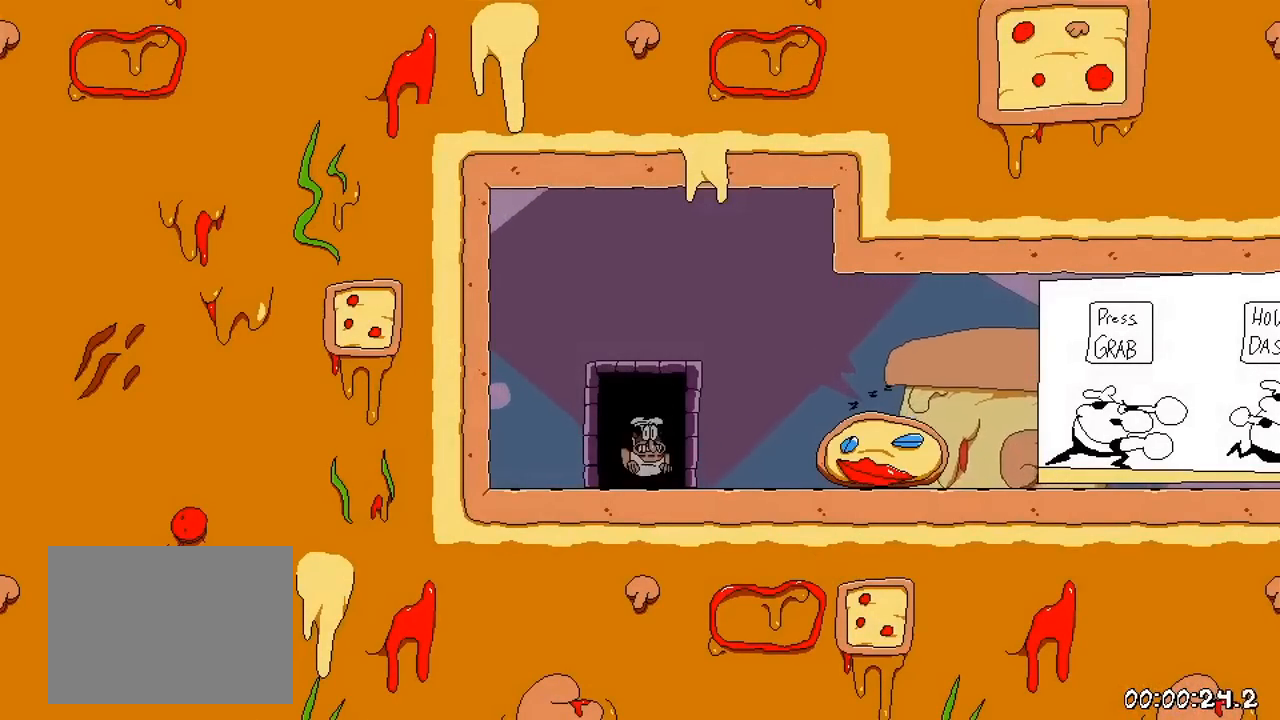
{"buttons": ["Y", "R1", "DPAD_DOWN", "DPAD_RIGHT"], "events": [[333, "Y", "down"], [350, "DPAD_DOWN", "down"], [433, "R1", "down"]]}
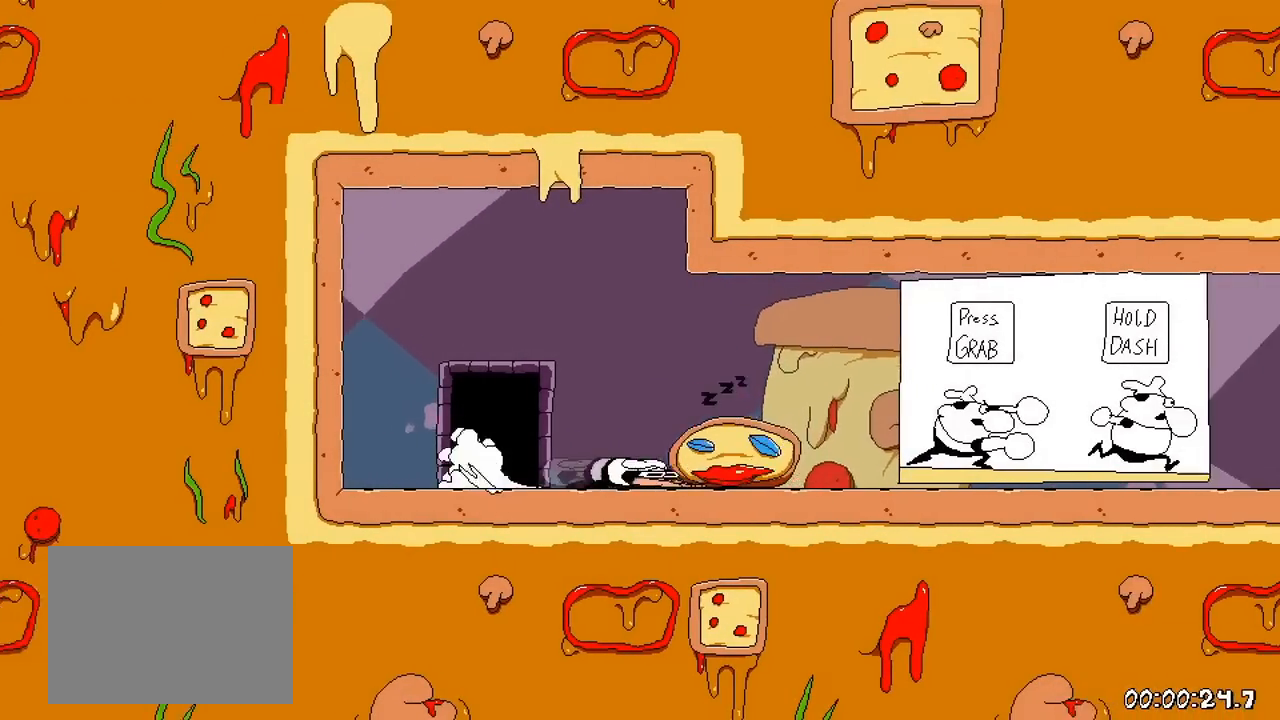
{"buttons": ["R1", "DPAD_RIGHT"], "events": [[50, "DPAD_DOWN", "up"], [83, "Y", "up"]]}
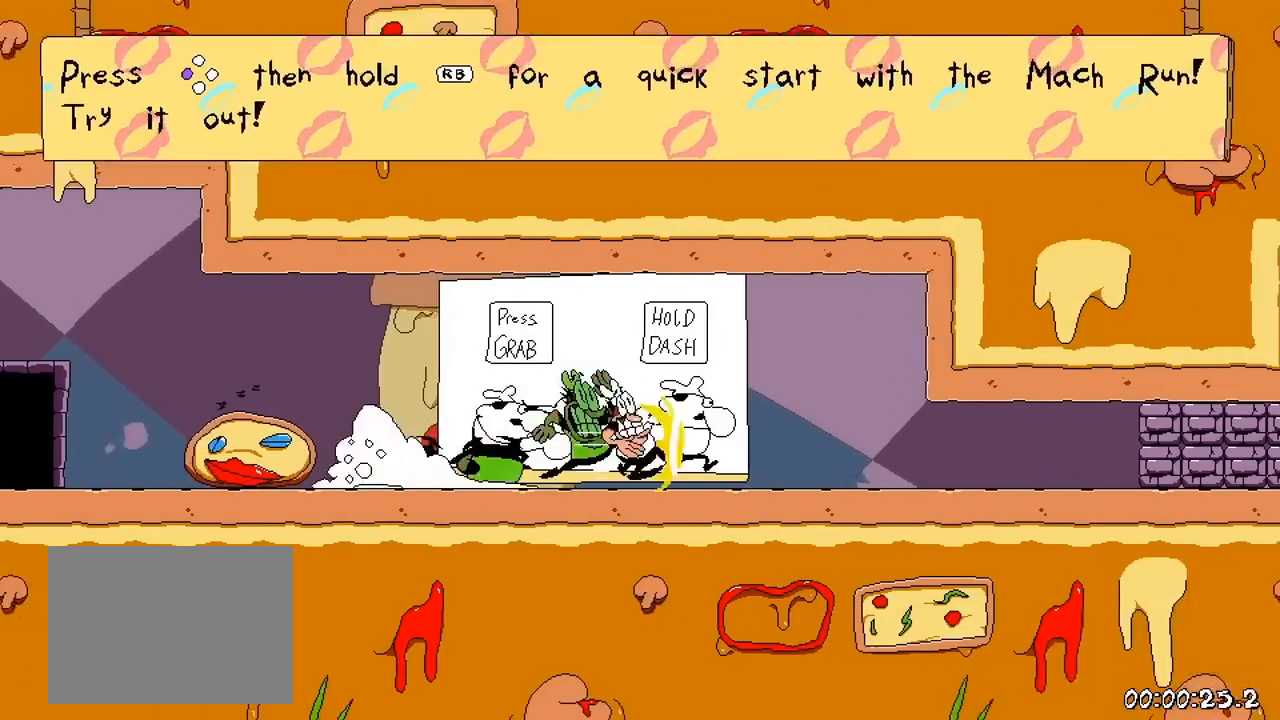
{"buttons": ["R1", "DPAD_RIGHT"], "events": []}
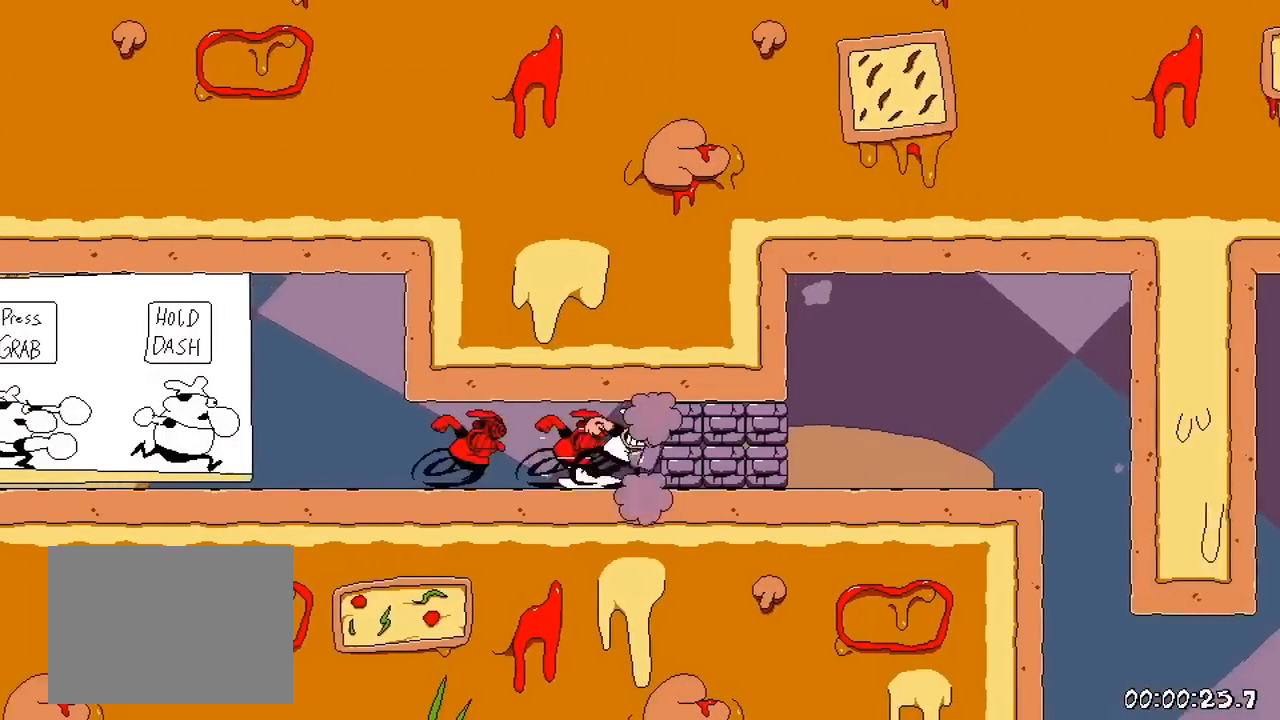
{"buttons": [], "events": [[317, "DPAD_RIGHT", "up"], [400, "R1", "up"]]}
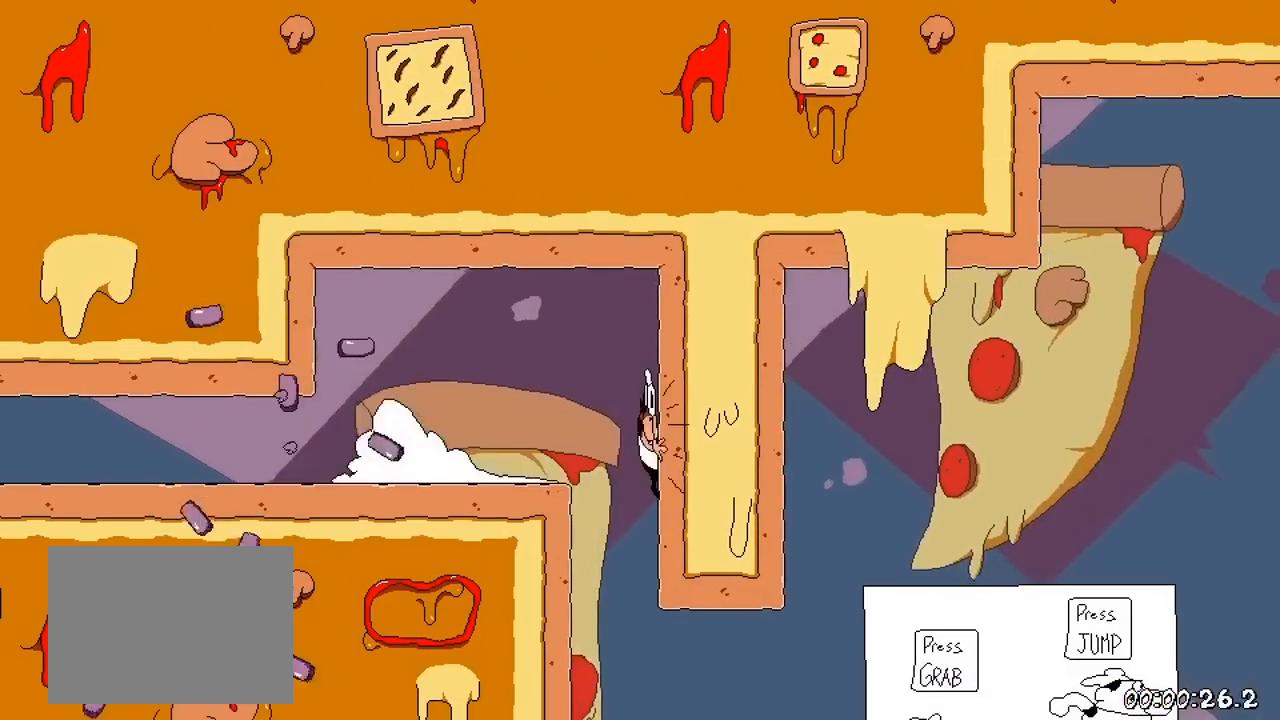
{"buttons": [], "events": [[17, "DPAD_LEFT", "down"], [267, "DPAD_LEFT", "up"], [367, "DPAD_LEFT", "down"], [417, "DPAD_LEFT", "up"]]}